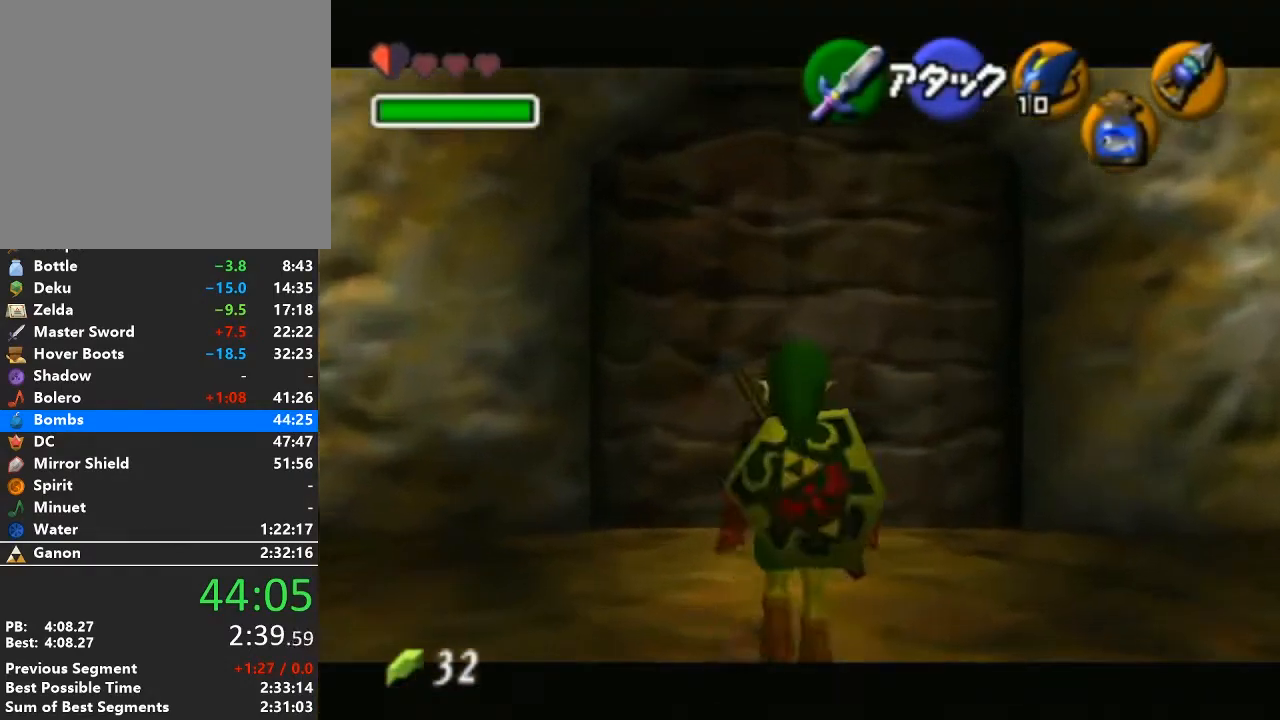
Gameplay with a controller (Nintendo layout); each line is a JSON object with the inputs held at the frame after it. "events" lists button and stick changes between this image and that frame as [ms after this image, input, new state], when the widget could be followed in between. Not read: L3 R3.
{"buttons": ["L1"], "left_stick": "up", "right_stick": "center", "events": [[233, "B", "down"], [433, "B", "up"]]}
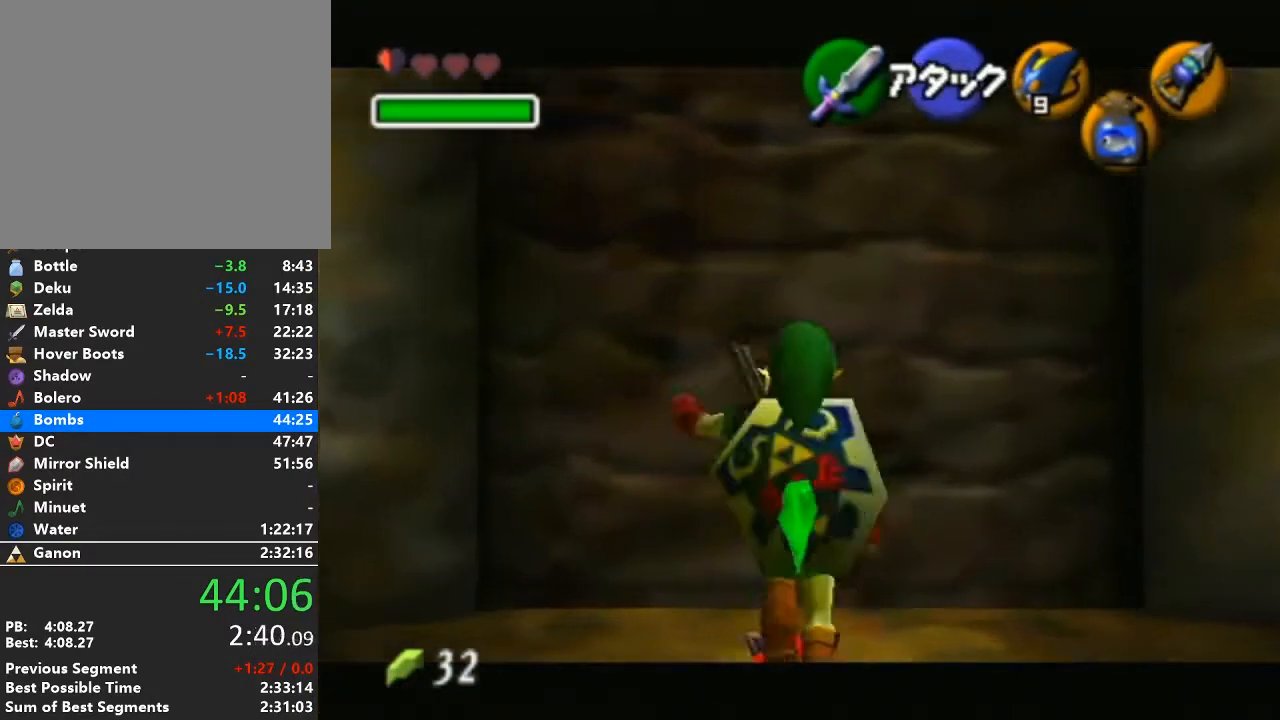
{"buttons": ["L1"], "left_stick": "up", "right_stick": "center", "events": [[17, "A", "down"], [117, "A", "up"], [183, "A", "down"], [250, "A", "up"], [333, "A", "down"], [367, "A", "up"], [433, "A", "down"], [483, "A", "up"]]}
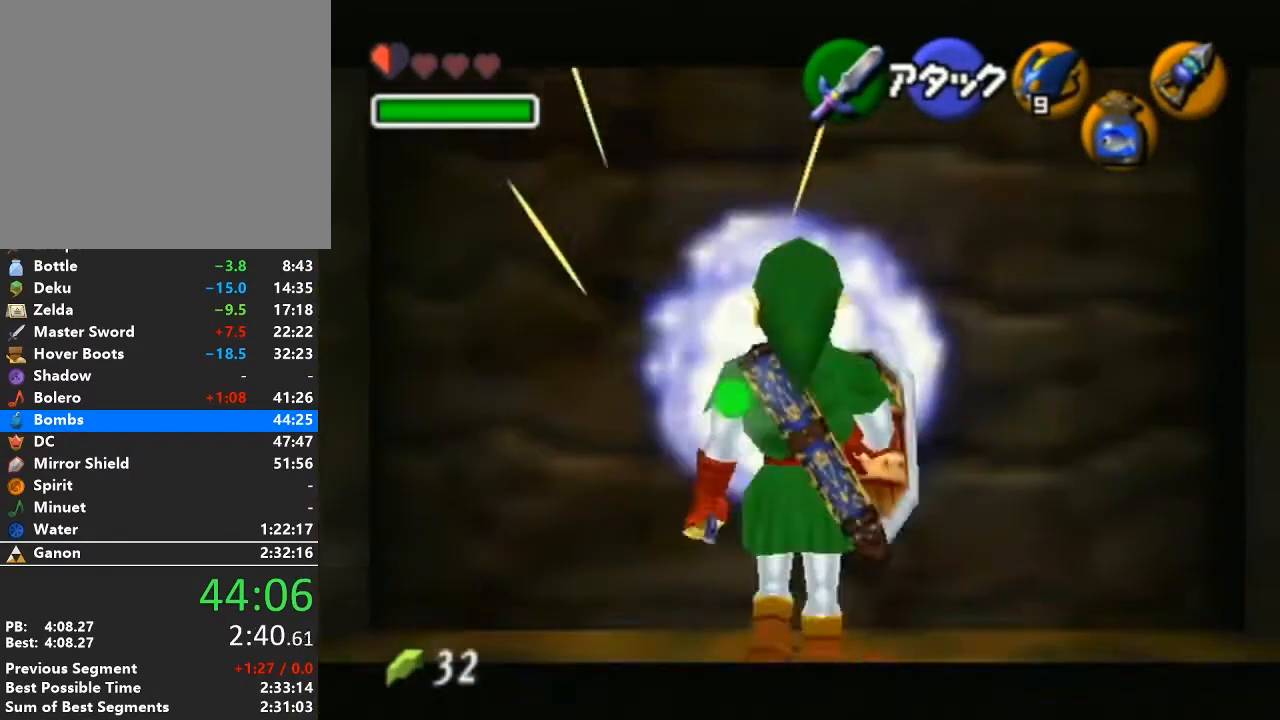
{"buttons": [], "left_stick": "center", "right_stick": "center", "events": [[50, "A", "down"], [117, "A", "up"], [300, "L1", "up"], [333, "left_stick", "center"]]}
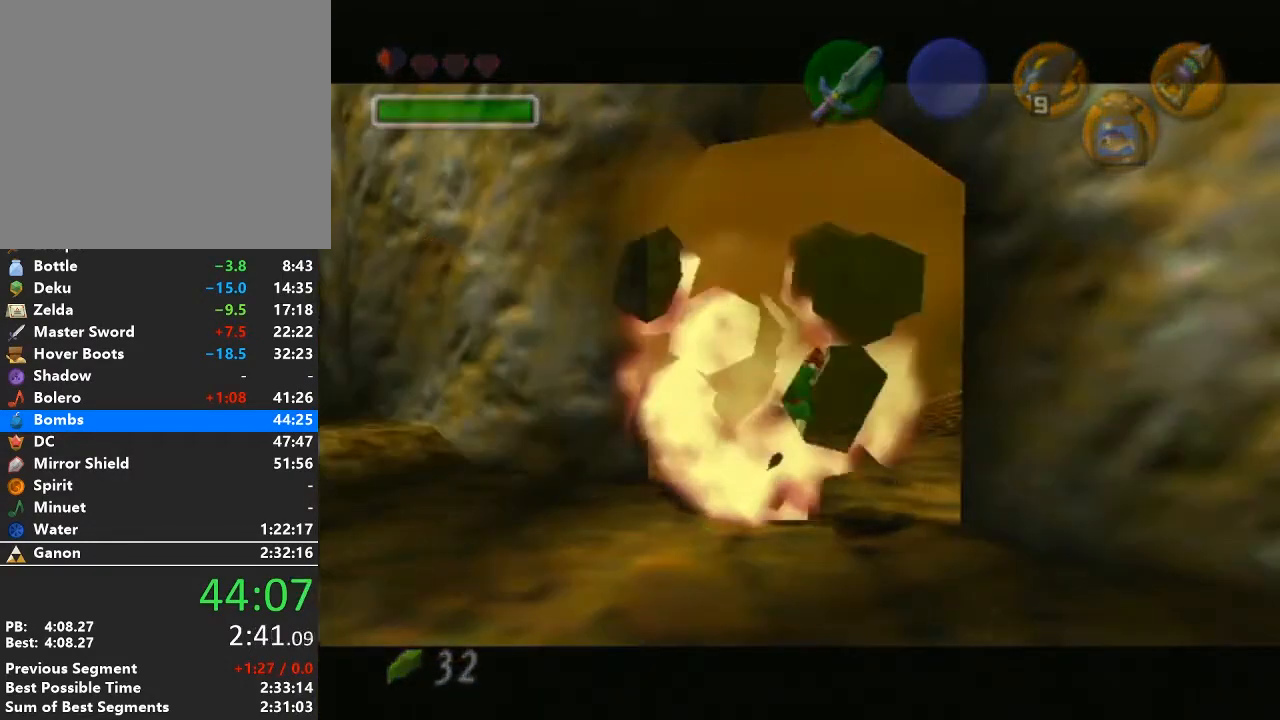
{"buttons": [], "left_stick": "center", "right_stick": "center", "events": []}
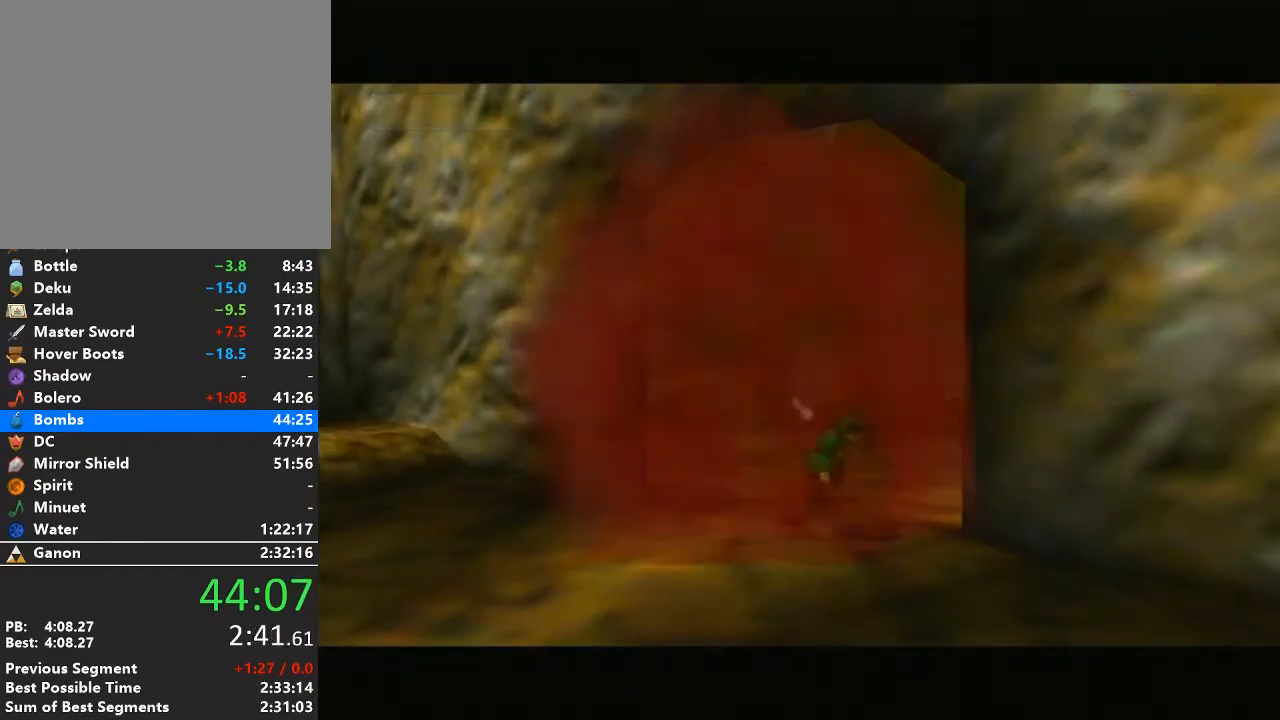
{"buttons": [], "left_stick": "center", "right_stick": "center", "events": []}
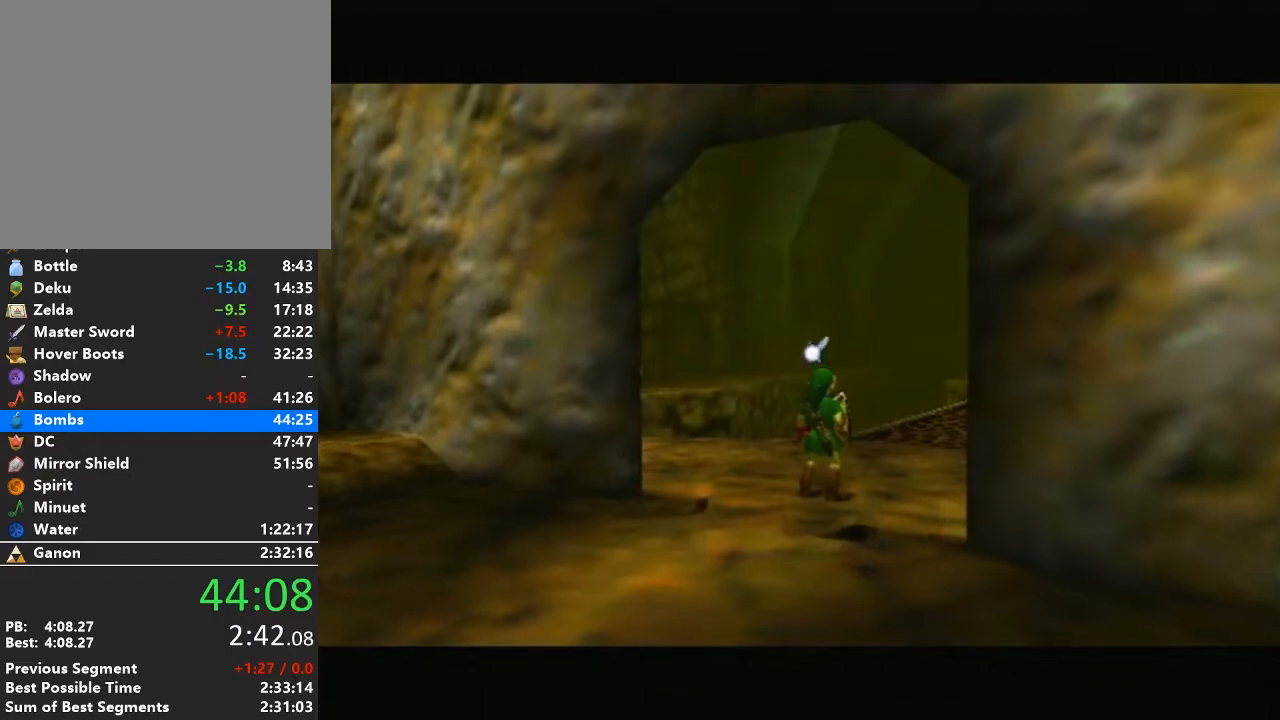
{"buttons": [], "left_stick": "center", "right_stick": "center", "events": []}
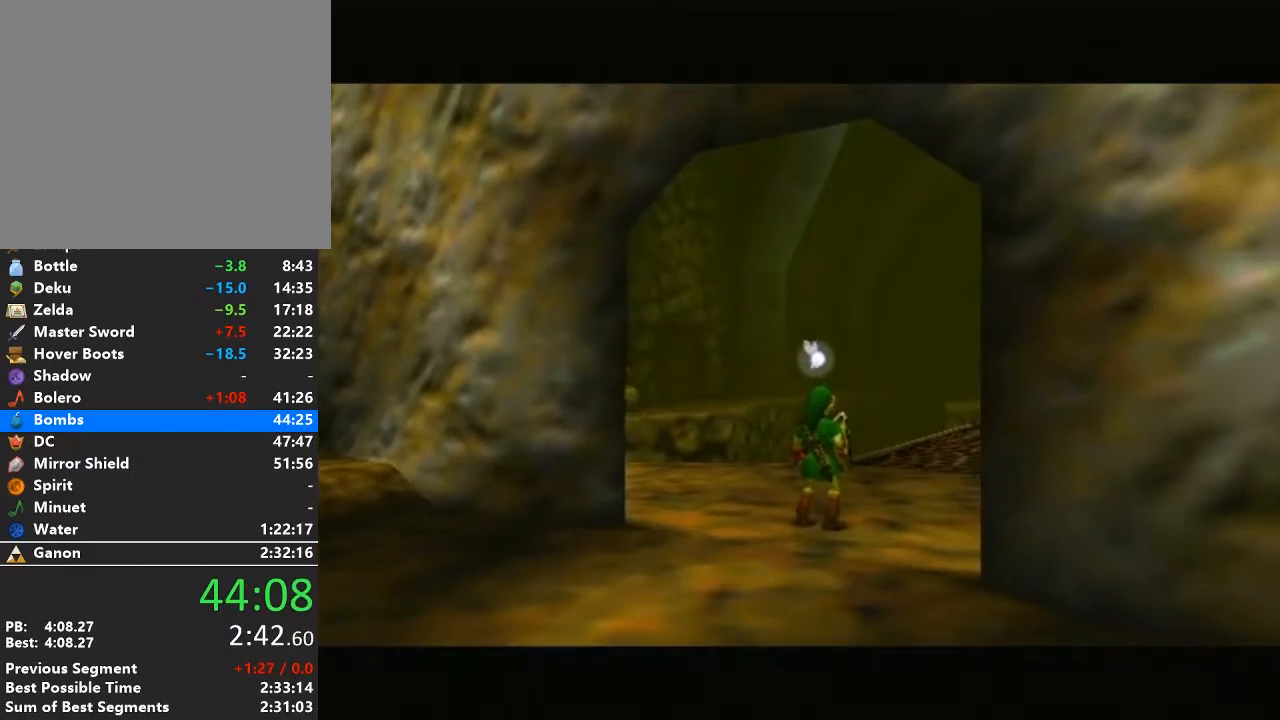
{"buttons": ["START"], "left_stick": "center", "right_stick": "center", "events": [[467, "START", "down"]]}
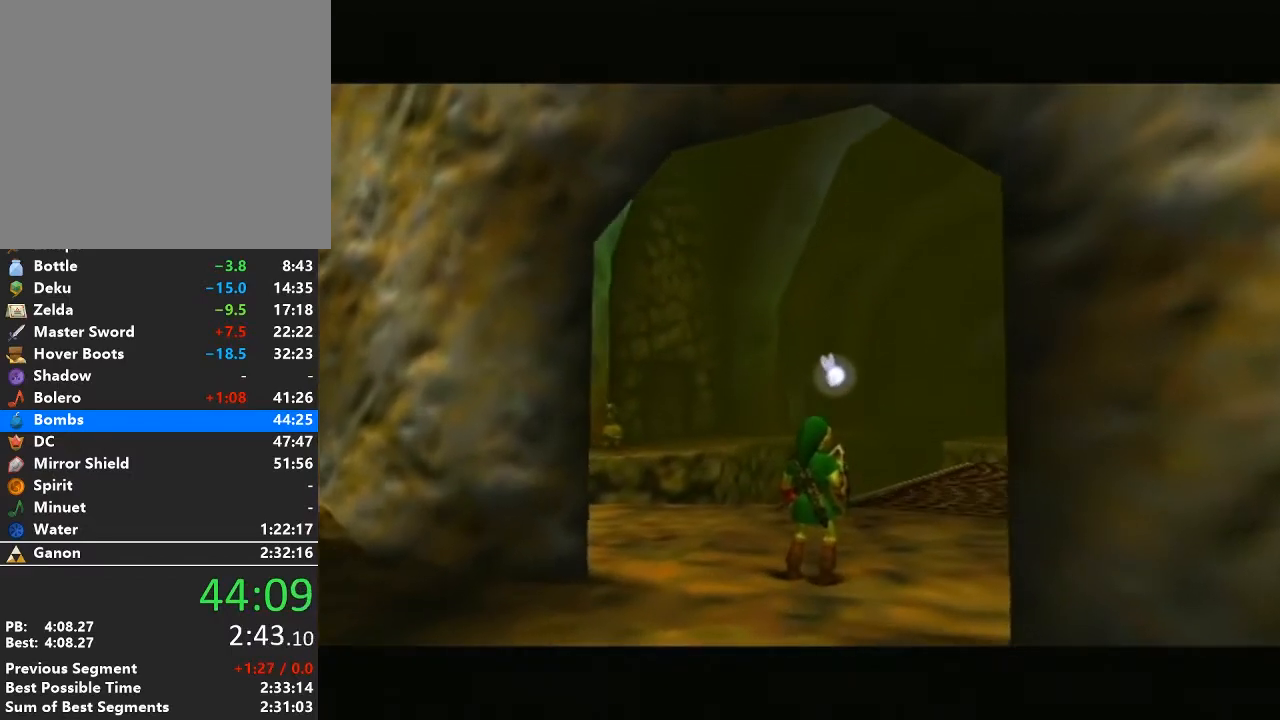
{"buttons": [], "left_stick": "center", "right_stick": "center", "events": [[83, "START", "up"], [183, "START", "down"], [233, "START", "up"], [300, "START", "down"], [367, "START", "up"], [433, "START", "down"], [500, "START", "up"]]}
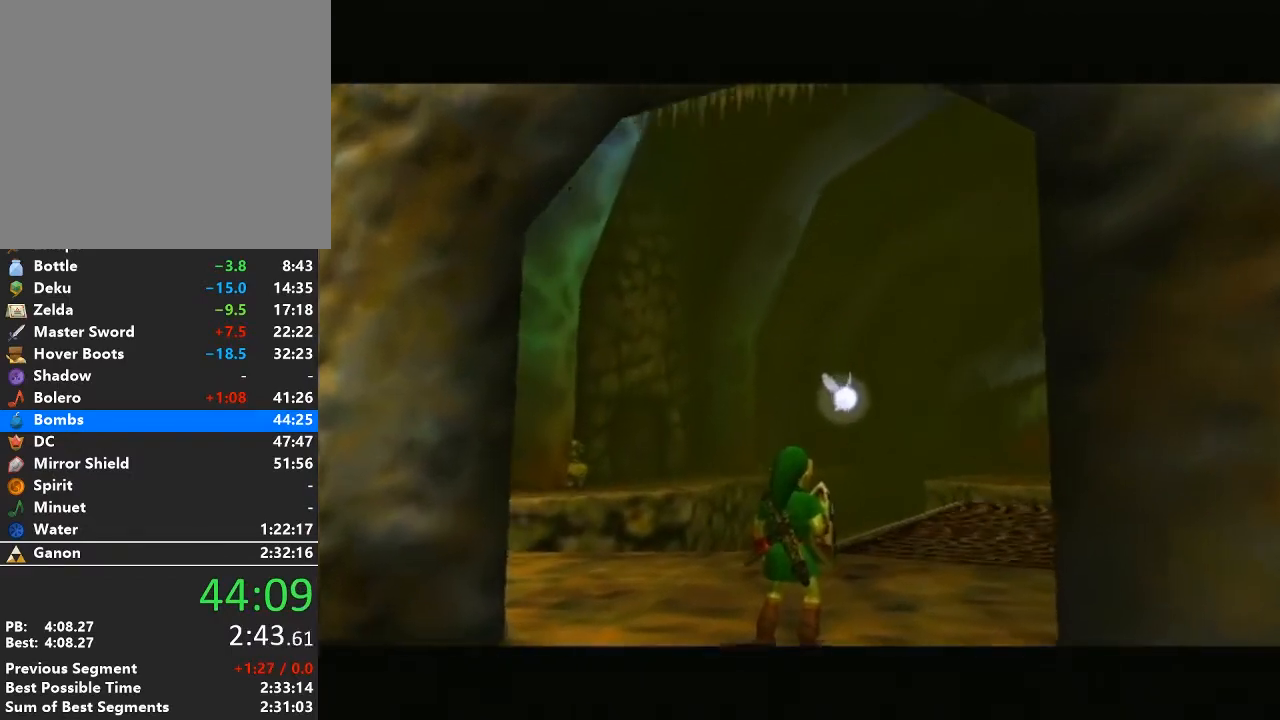
{"buttons": [], "left_stick": "center", "right_stick": "center", "events": [[83, "START", "down"], [150, "START", "up"], [233, "START", "down"], [267, "START", "up"], [367, "START", "down"], [433, "START", "up"]]}
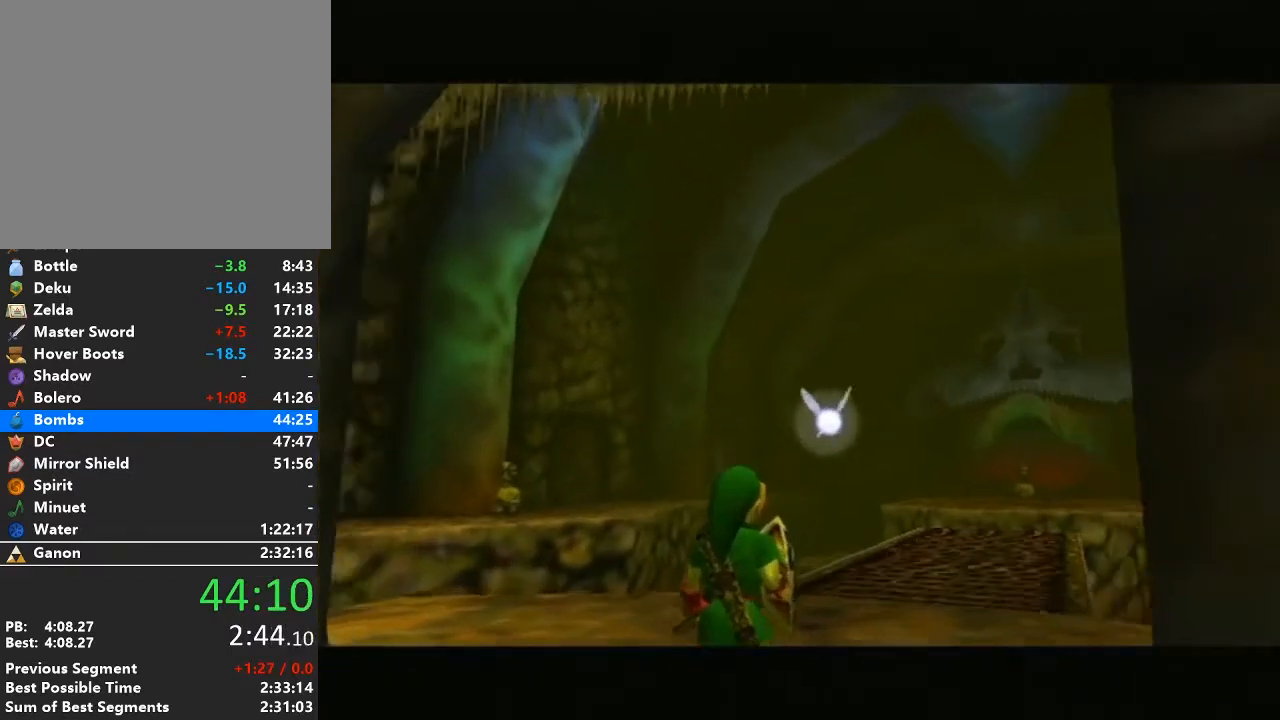
{"buttons": ["START"], "left_stick": "center", "right_stick": "center", "events": [[17, "START", "down"], [83, "START", "up"], [183, "START", "down"], [233, "START", "up"], [333, "START", "down"], [367, "START", "up"], [467, "START", "down"]]}
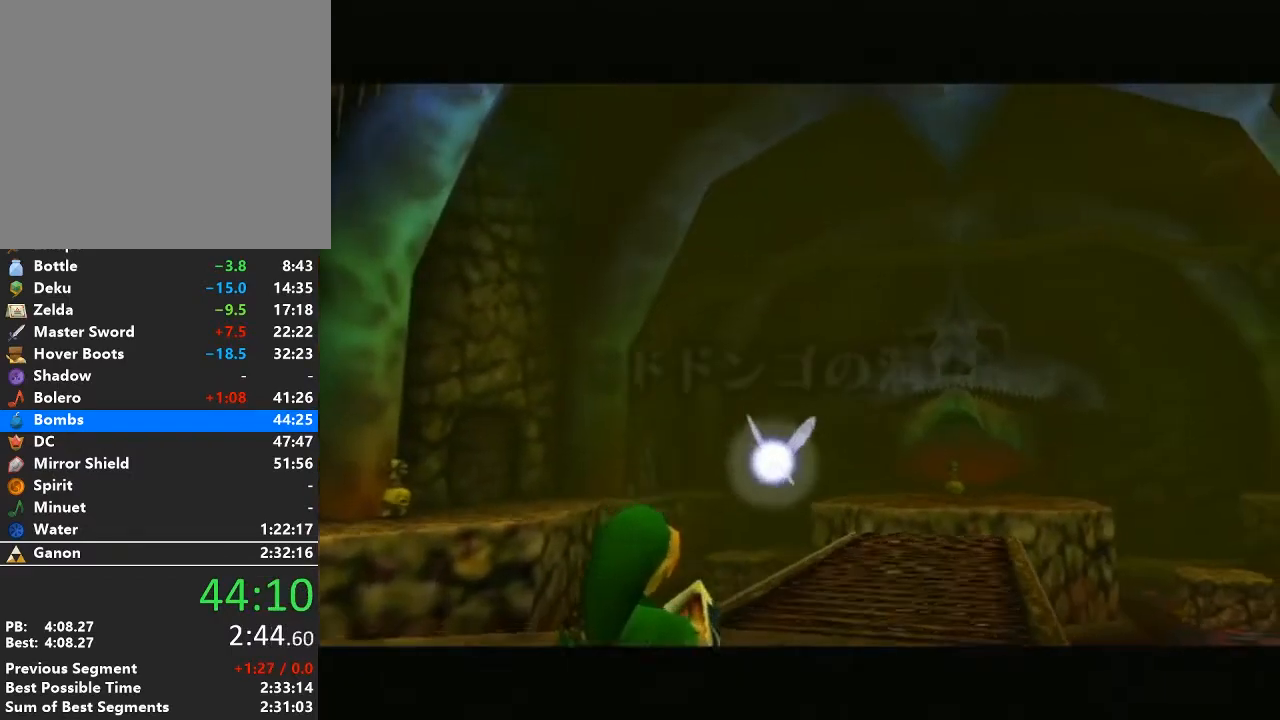
{"buttons": [], "left_stick": "center", "right_stick": "center", "events": [[17, "START", "up"], [83, "START", "down"], [150, "START", "up"], [267, "START", "down"], [300, "START", "up"], [400, "START", "down"], [483, "START", "up"]]}
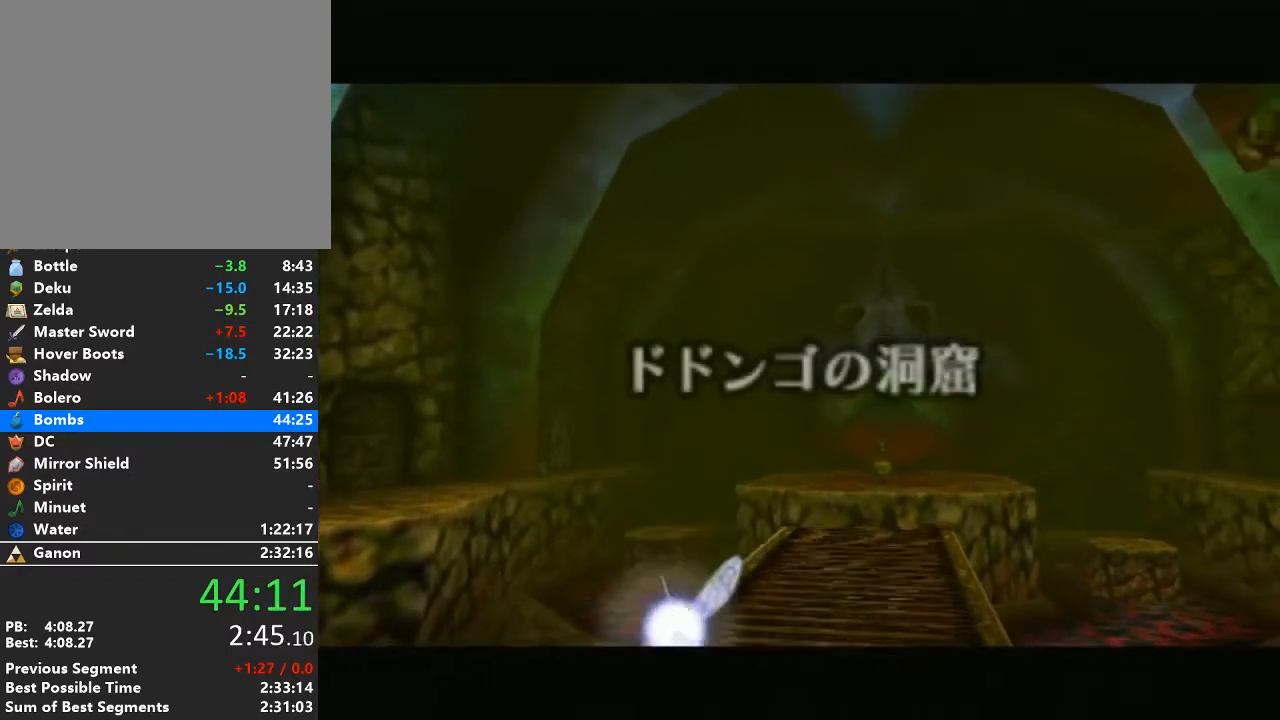
{"buttons": [], "left_stick": "center", "right_stick": "center", "events": [[83, "START", "down"], [117, "START", "up"], [233, "START", "down"], [267, "START", "up"], [367, "START", "down"], [433, "START", "up"]]}
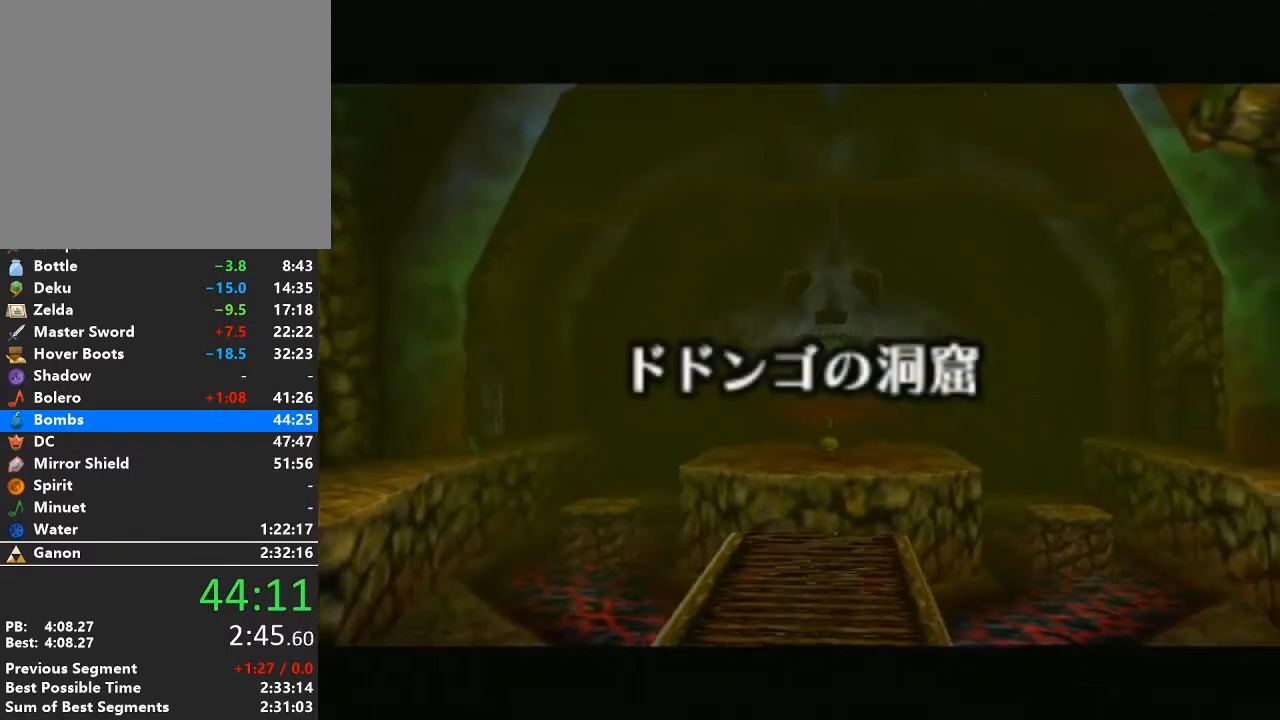
{"buttons": ["START"], "left_stick": "center", "right_stick": "center", "events": [[17, "START", "down"], [117, "START", "up"], [183, "START", "down"], [233, "START", "up"], [333, "START", "down"], [400, "START", "up"], [483, "START", "down"]]}
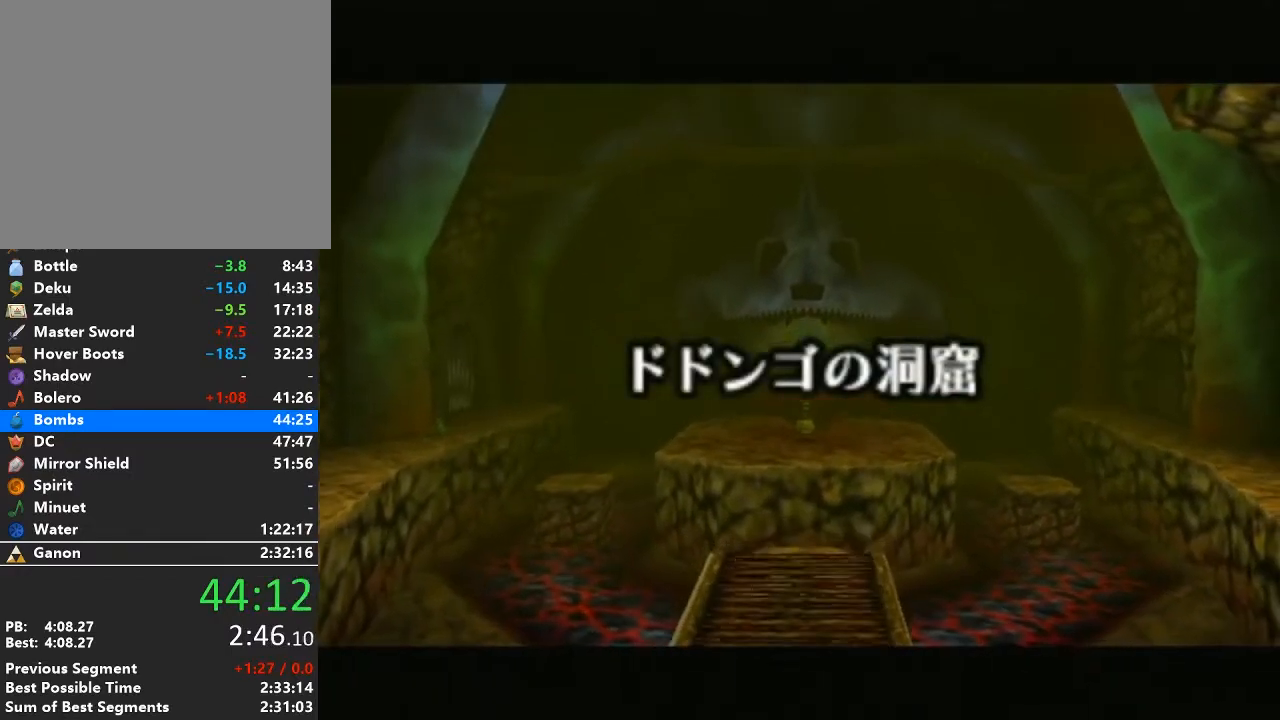
{"buttons": ["START"], "left_stick": "center", "right_stick": "center", "events": [[50, "START", "up"], [150, "START", "down"], [233, "START", "up"], [333, "START", "down"], [400, "START", "up"], [467, "START", "down"]]}
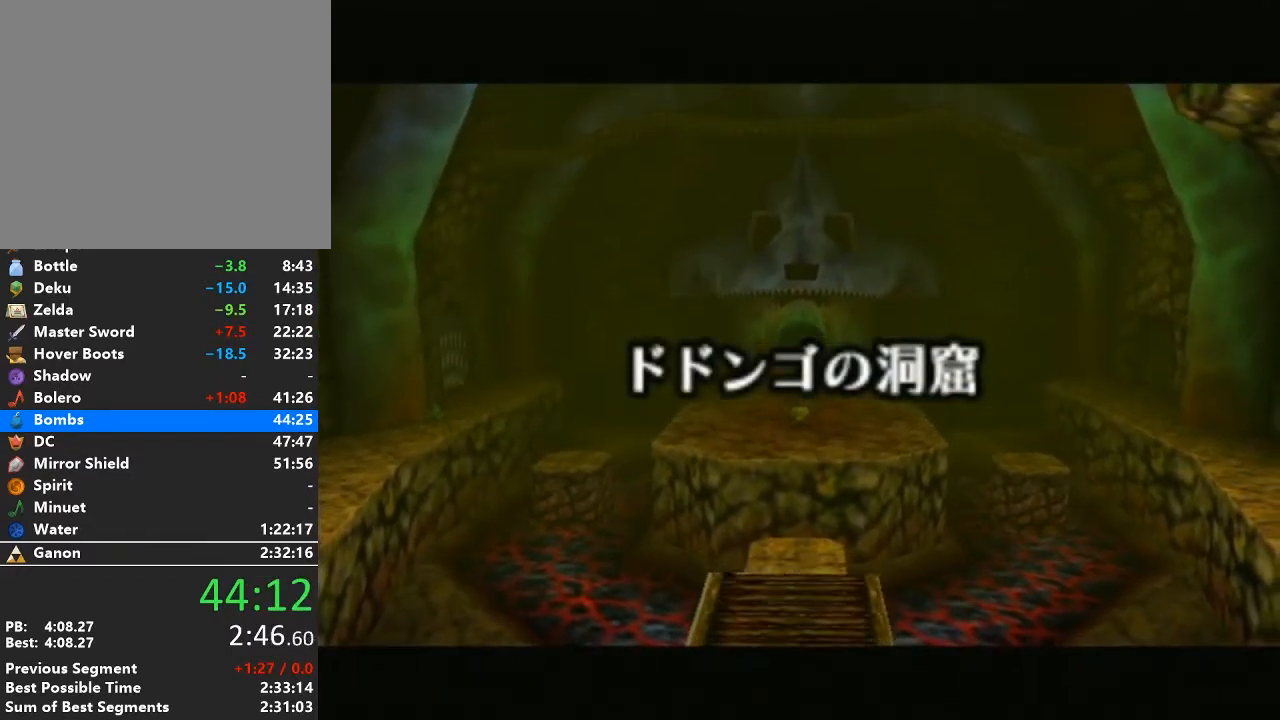
{"buttons": [], "left_stick": "center", "right_stick": "center", "events": [[50, "START", "up"], [117, "START", "down"], [183, "START", "up"], [300, "START", "down"], [333, "START", "up"], [433, "START", "down"], [483, "START", "up"]]}
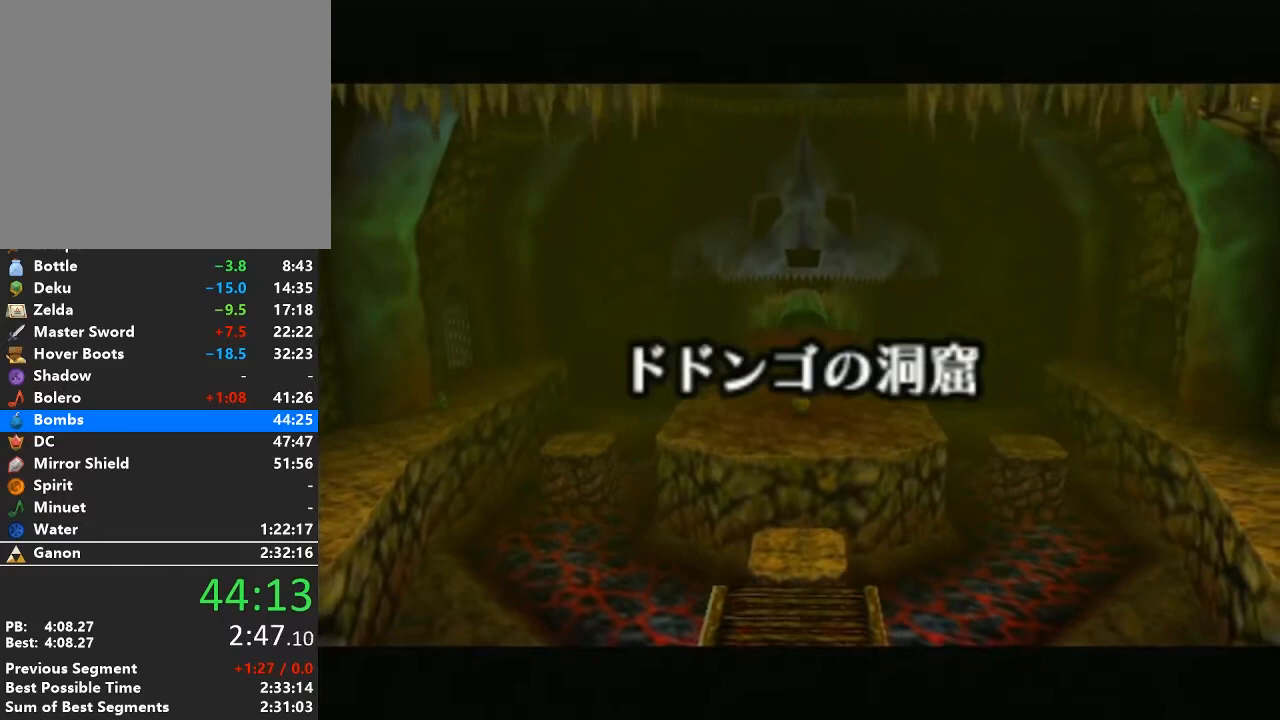
{"buttons": ["START"], "left_stick": "center", "right_stick": "center", "events": [[83, "START", "down"], [150, "START", "up"], [200, "START", "down"], [267, "START", "up"], [367, "START", "down"], [400, "START", "up"], [500, "START", "down"]]}
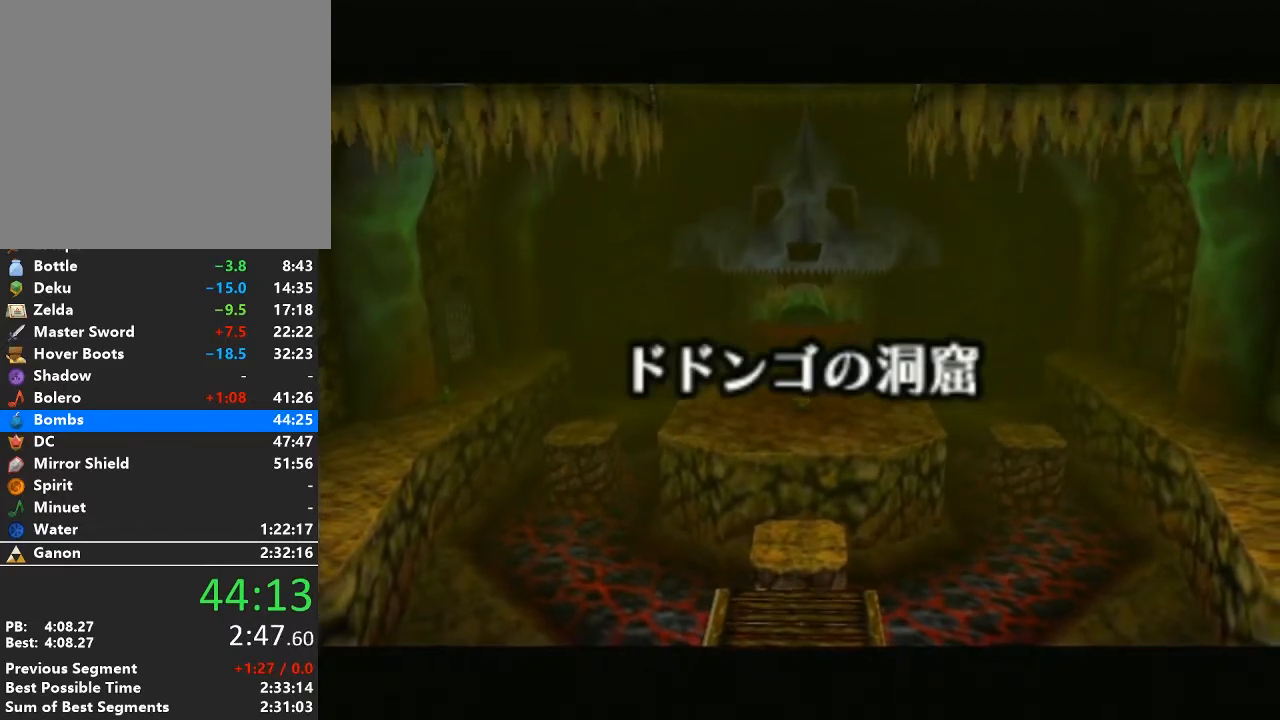
{"buttons": [], "left_stick": "center", "right_stick": "center", "events": [[50, "START", "up"], [150, "START", "down"], [217, "START", "up"], [267, "START", "down"], [333, "START", "up"], [433, "START", "down"], [467, "START", "up"]]}
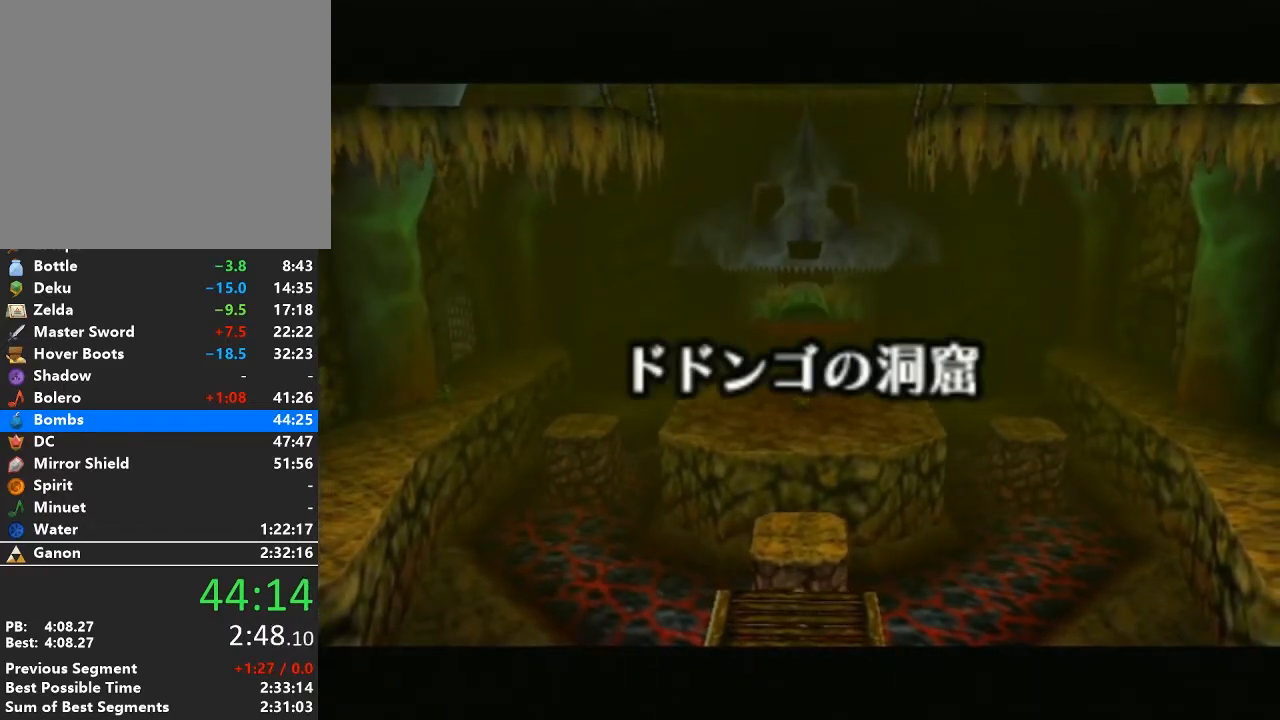
{"buttons": ["START"], "left_stick": "center", "right_stick": "center", "events": [[50, "START", "down"], [83, "START", "up"], [200, "START", "down"], [233, "START", "up"], [367, "START", "down"], [400, "START", "up"], [500, "START", "down"]]}
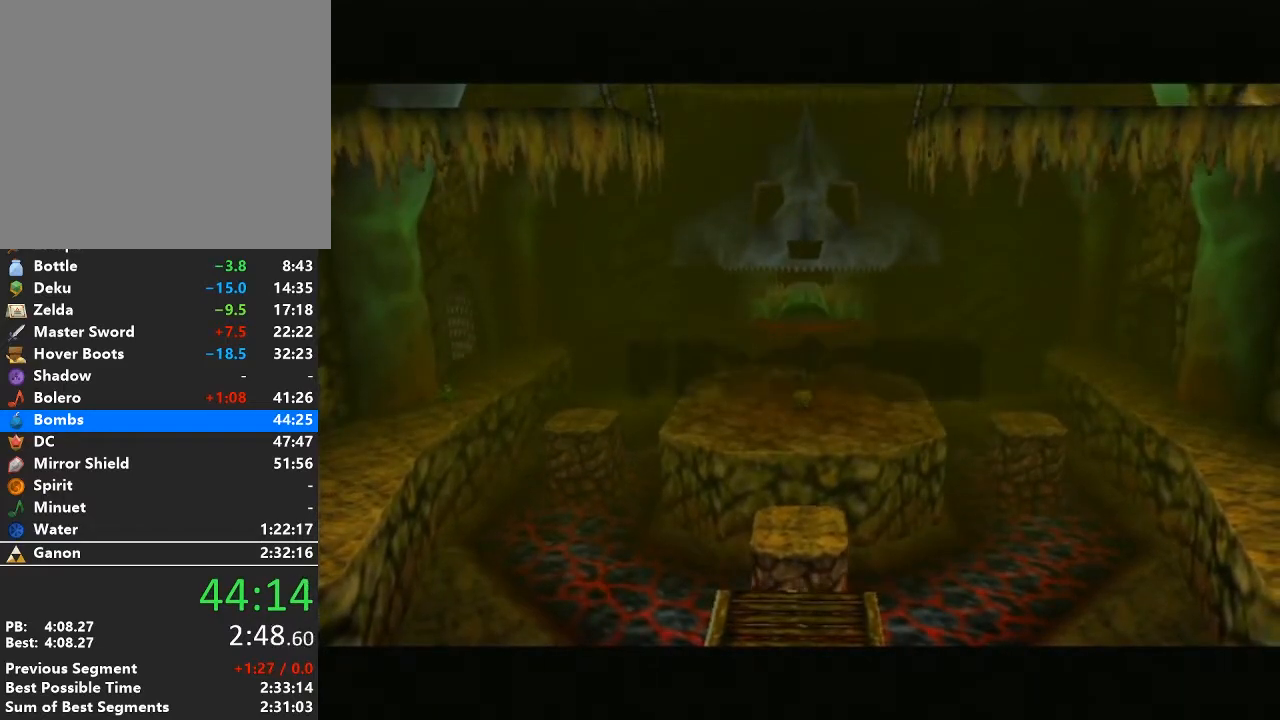
{"buttons": ["START"], "left_stick": "center", "right_stick": "center", "events": [[50, "START", "up"], [150, "START", "down"], [217, "START", "up"], [300, "START", "down"], [367, "START", "up"], [467, "START", "down"]]}
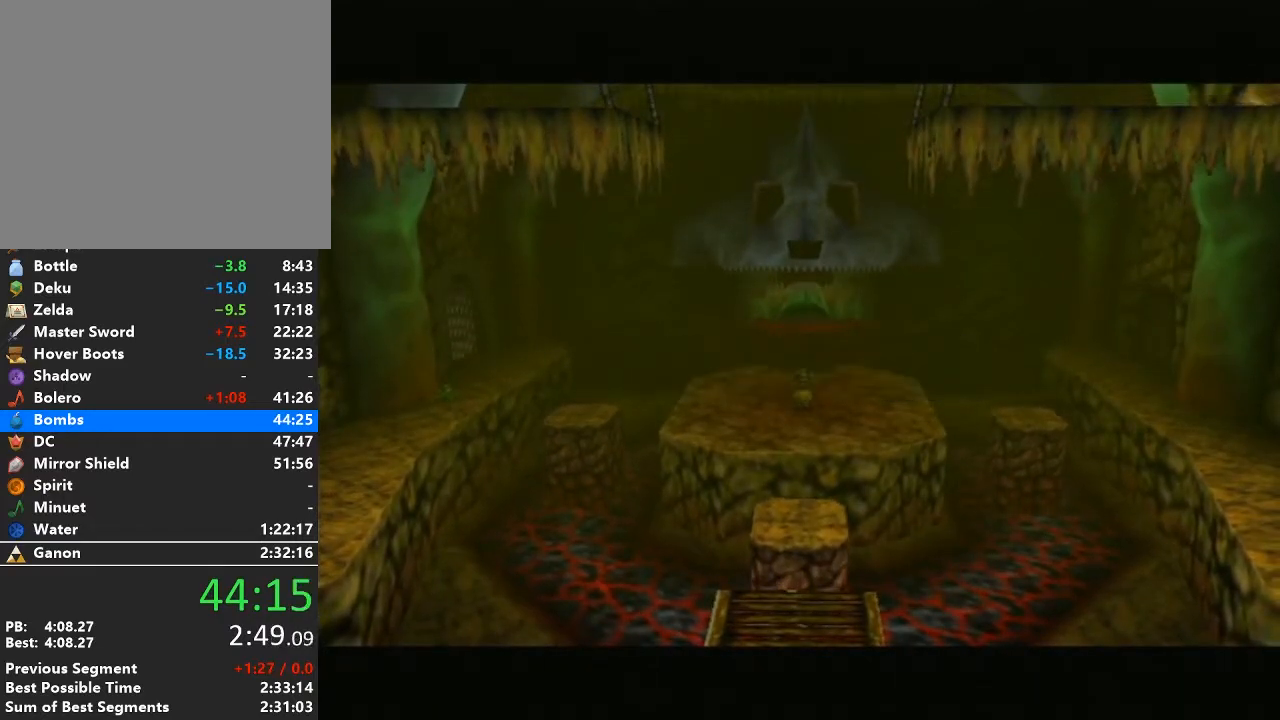
{"buttons": [], "left_stick": "center", "right_stick": "center", "events": [[17, "START", "up"], [83, "START", "down"], [183, "START", "up"], [250, "START", "down"], [300, "START", "up"], [367, "START", "down"], [467, "START", "up"]]}
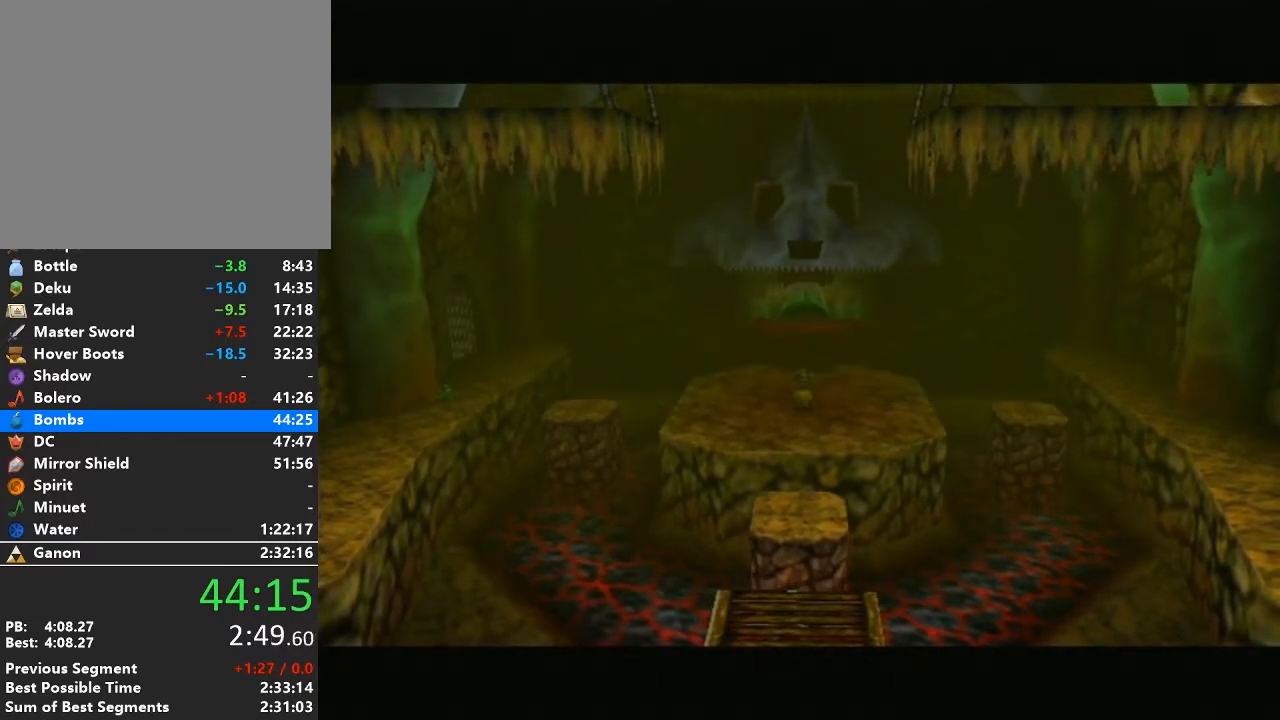
{"buttons": ["START"], "left_stick": "center", "right_stick": "center", "events": [[17, "START", "down"], [83, "START", "up"], [150, "START", "down"], [217, "START", "up"], [283, "START", "down"], [333, "START", "up"], [367, "START", "down"]]}
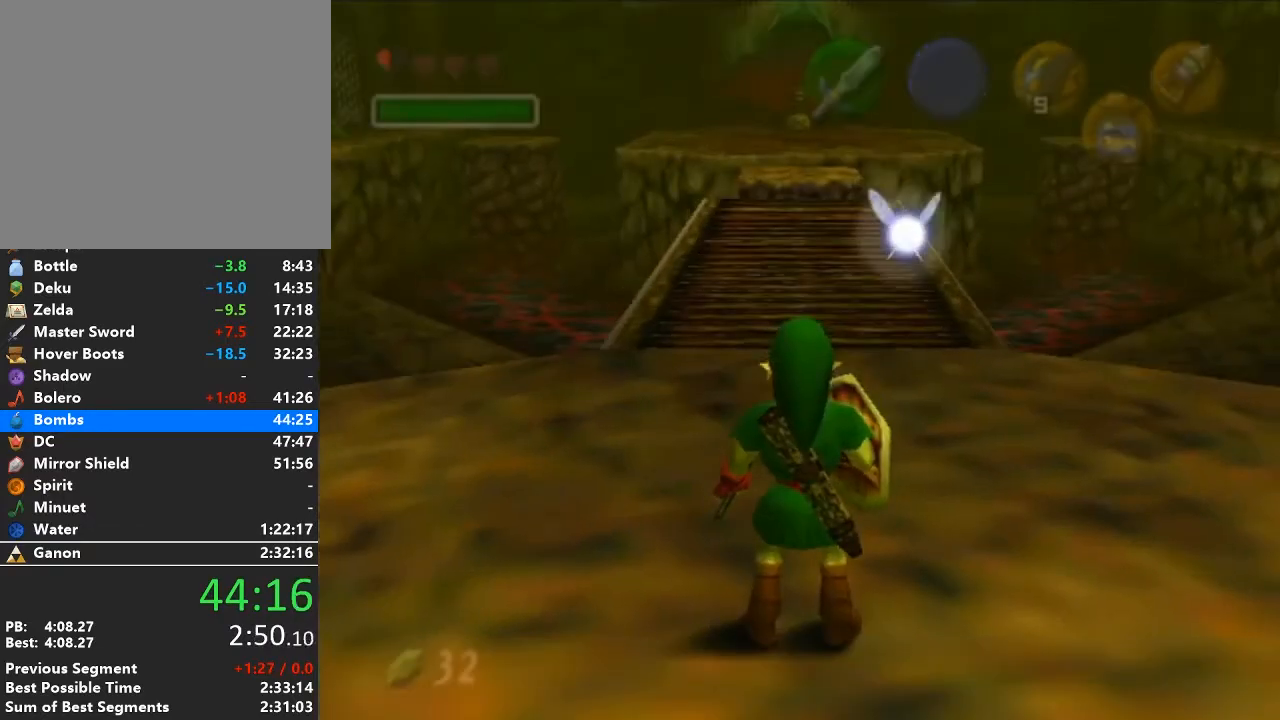
{"buttons": [], "left_stick": "center", "right_stick": "center", "events": [[367, "START", "up"]]}
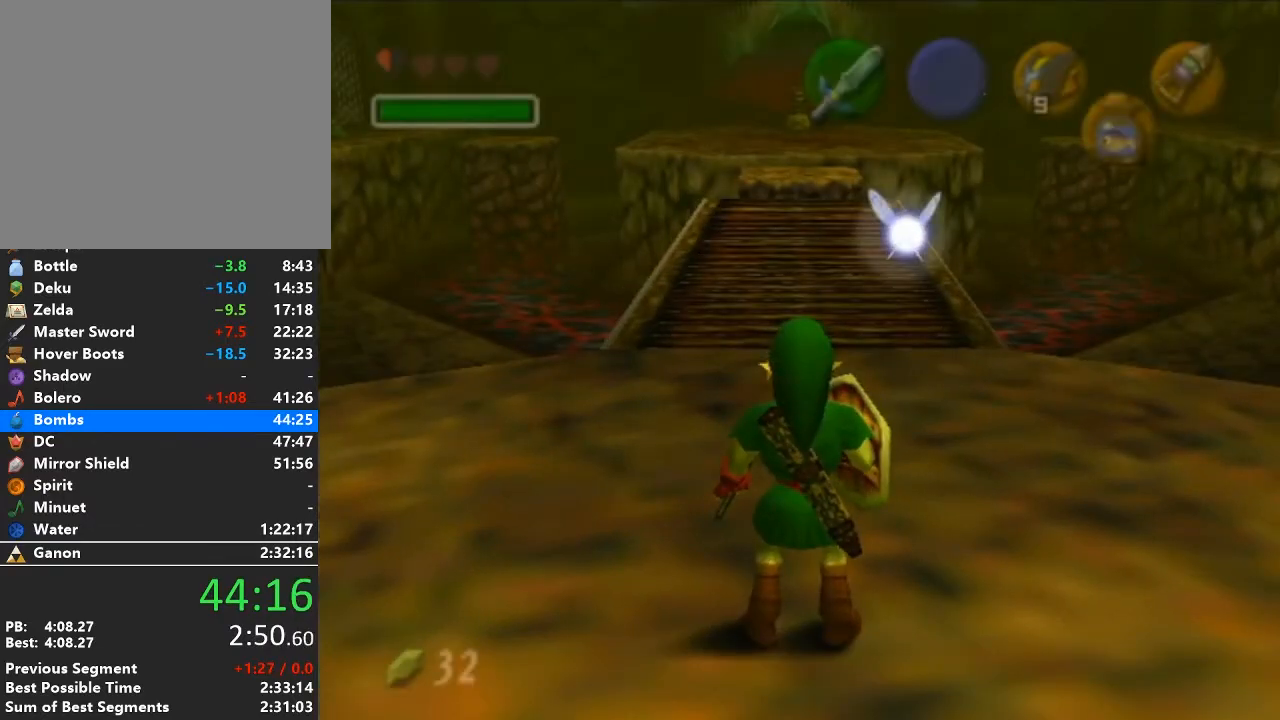
{"buttons": [], "left_stick": "center", "right_stick": "center", "events": []}
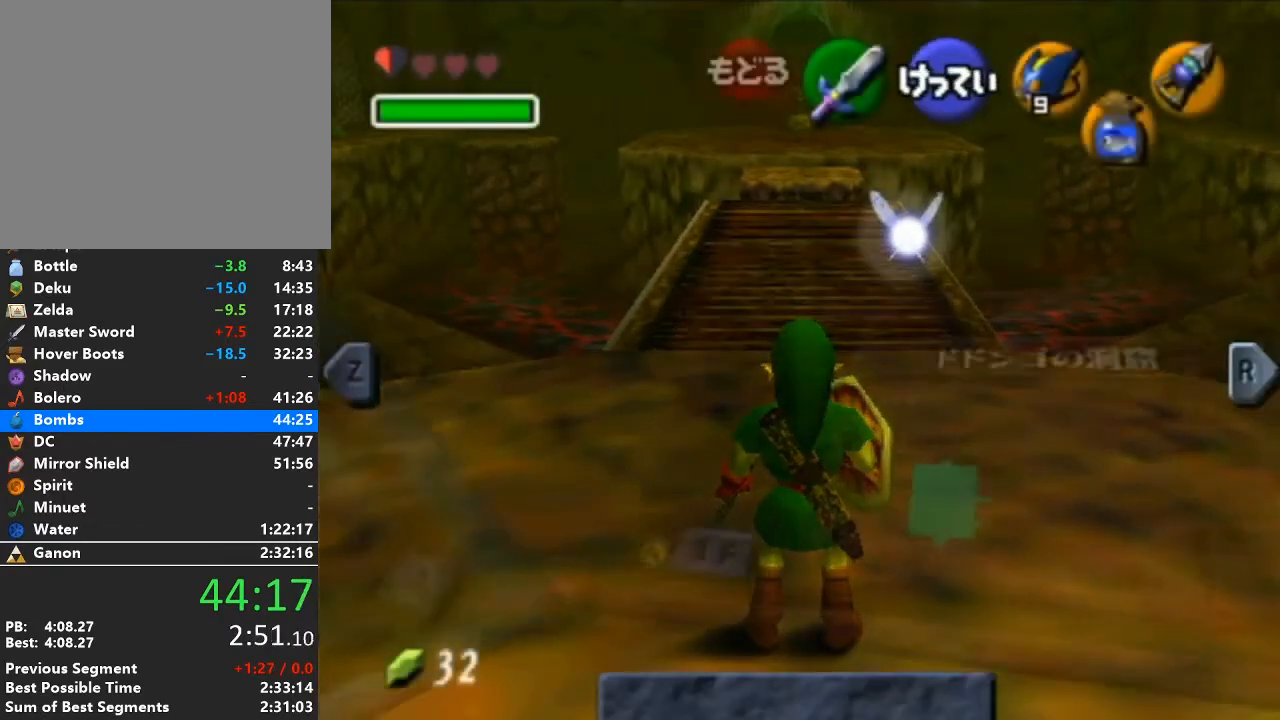
{"buttons": [], "left_stick": "center", "right_stick": "center", "events": [[300, "B", "down"], [483, "B", "up"]]}
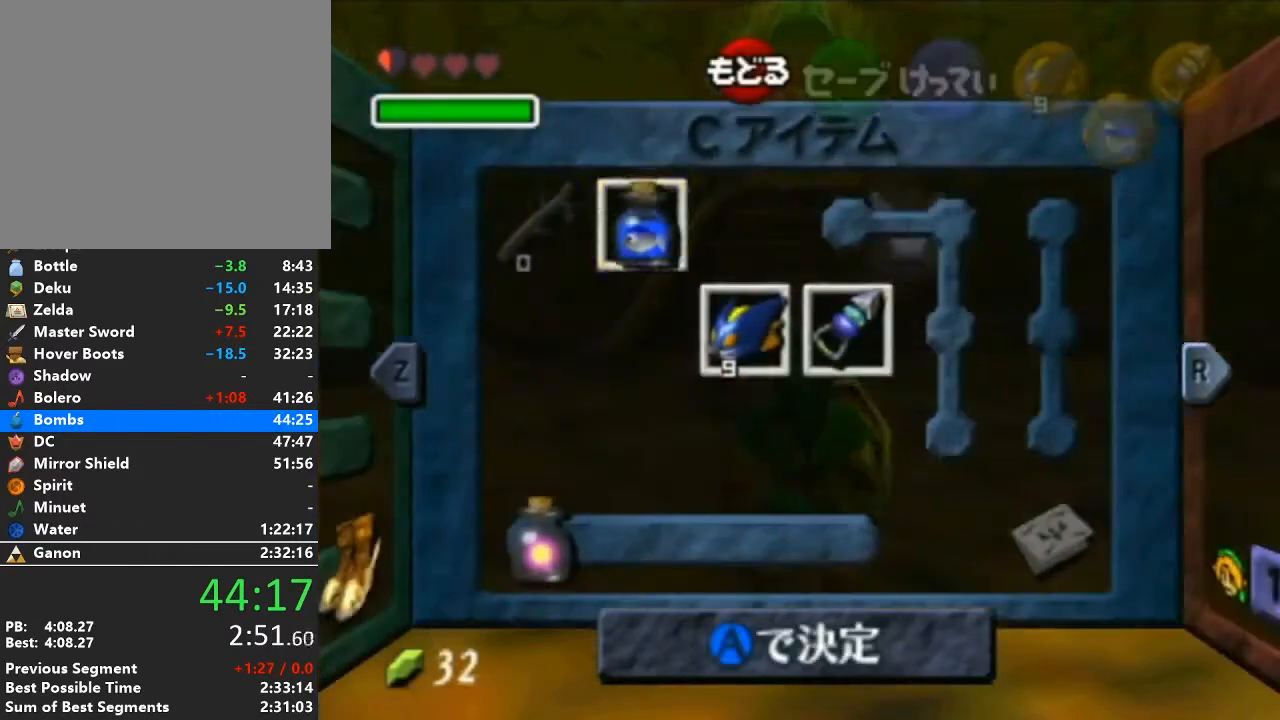
{"buttons": [], "left_stick": "center", "right_stick": "center", "events": [[250, "A", "down"], [367, "A", "up"]]}